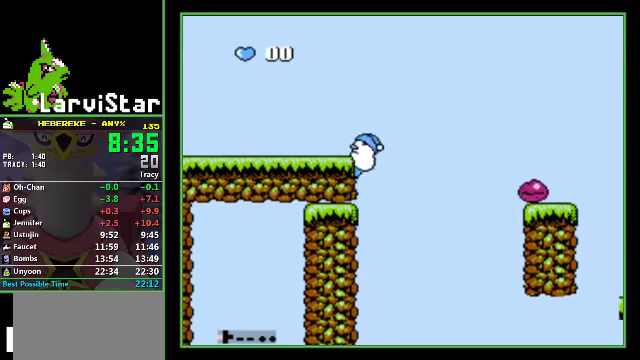
Gameplay with a controller (Nintendo layout); each line is a JSON object with the inputs held at the frame after it. "events" lists button and stick changes between this image and that frame as [ms after this image, input, new state], when the widget could be followed in between. Not read: L3 R3.
{"buttons": ["DPAD_RIGHT"], "events": [[67, "A", "up"], [134, "A", "down"], [300, "A", "up"], [434, "DPAD_LEFT", "up"], [434, "DPAD_RIGHT", "down"]]}
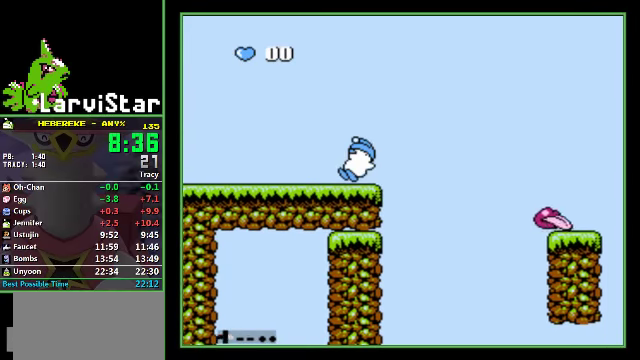
{"buttons": ["DPAD_RIGHT"], "events": []}
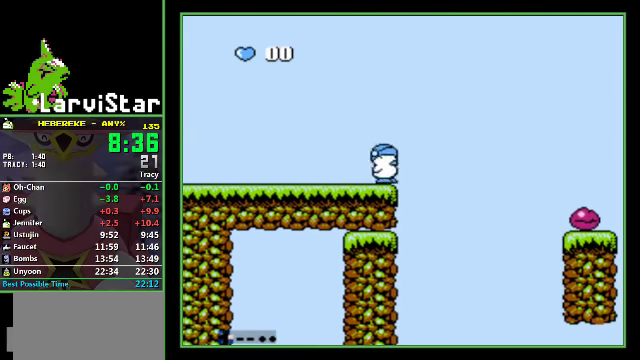
{"buttons": ["A", "DPAD_RIGHT"], "events": [[34, "A", "down"]]}
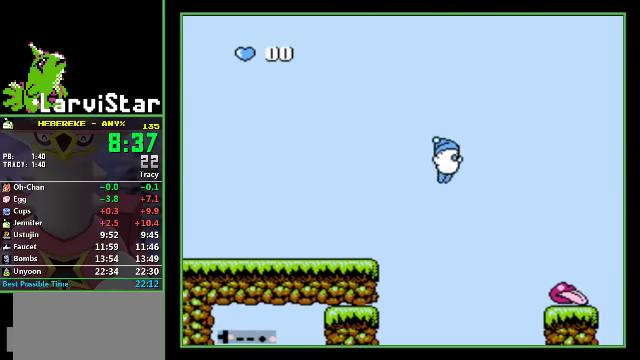
{"buttons": ["DPAD_RIGHT"], "events": [[300, "A", "up"]]}
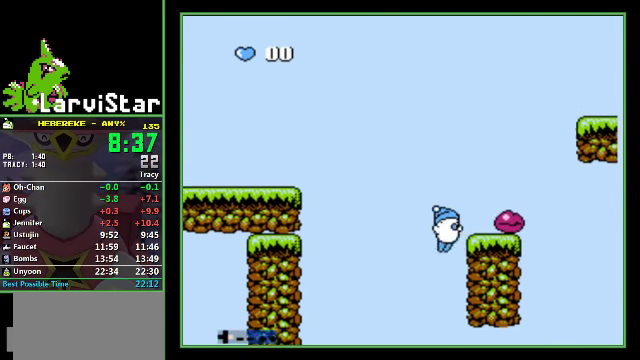
{"buttons": [], "events": [[267, "A", "down"], [334, "A", "up"], [400, "DPAD_RIGHT", "up"]]}
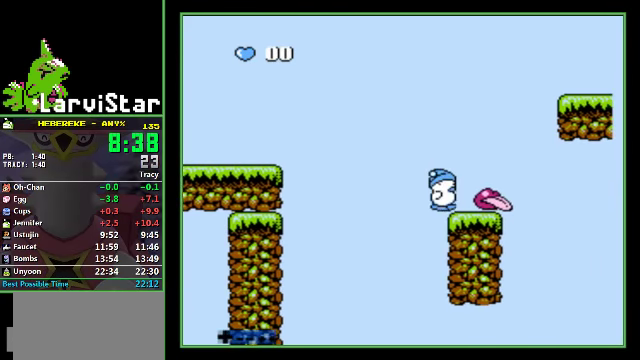
{"buttons": ["DPAD_DOWN", "DPAD_RIGHT"], "events": [[34, "DPAD_RIGHT", "down"], [67, "A", "down"], [167, "A", "up"], [267, "DPAD_DOWN", "down"]]}